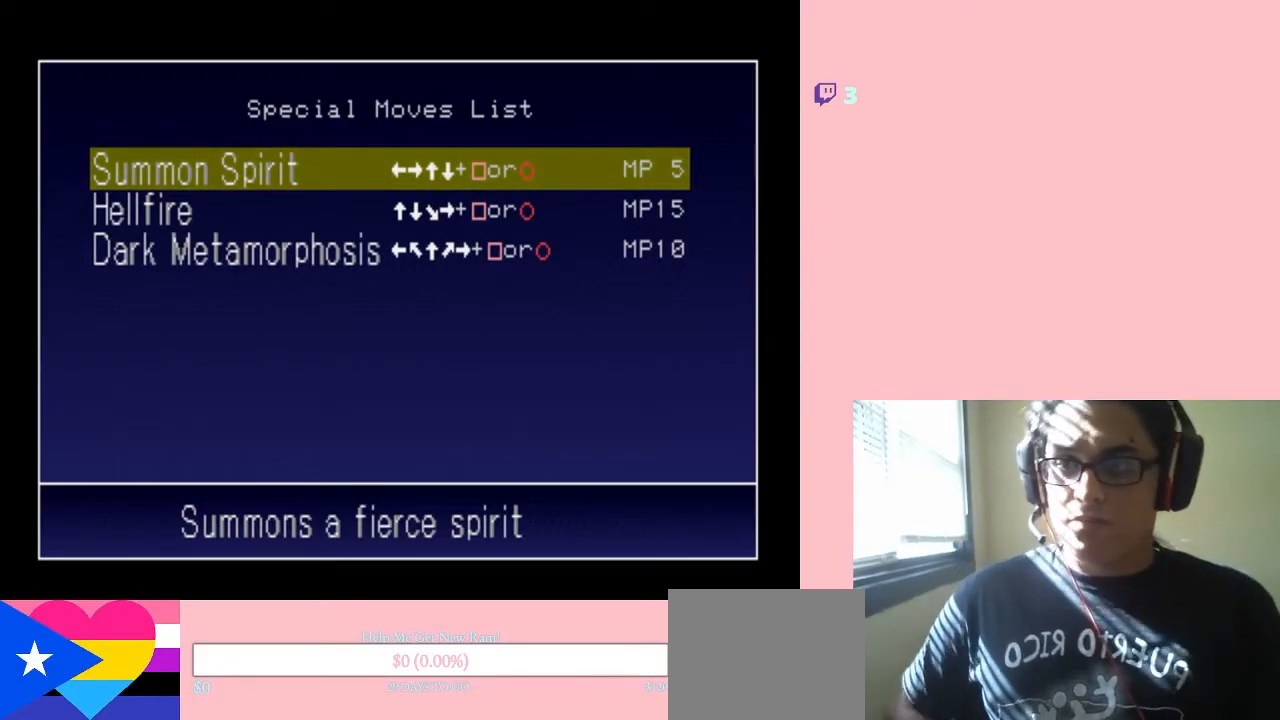
Gameplay with a controller (Nintendo layout); each line is a JSON object with the inputs held at the frame after it. "events" lists button and stick changes between this image and that frame as [ms after this image, input, new state], when the widget could be followed in between. Not read: DPAD_LEFT L3 R3.
{"buttons": [], "left_stick": "center", "right_stick": "center", "events": [[167, "START", "down"], [317, "START", "up"]]}
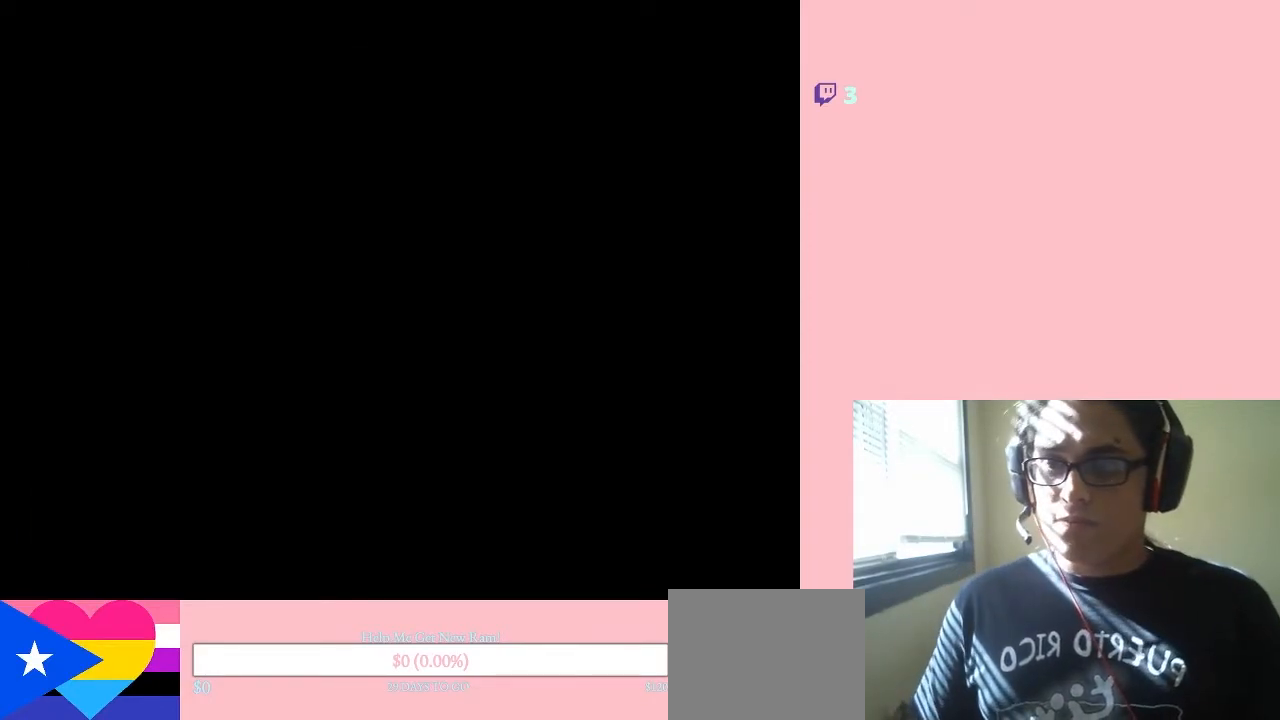
{"buttons": [], "left_stick": "center", "right_stick": "center", "events": []}
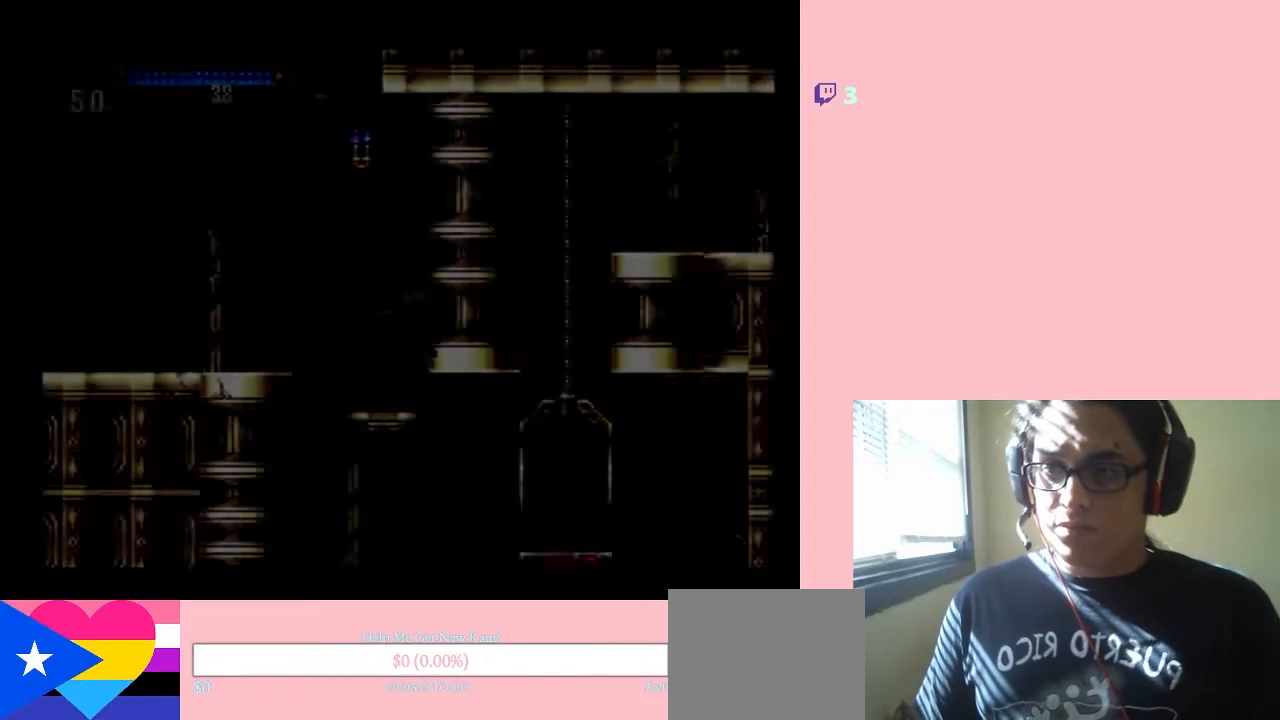
{"buttons": [], "left_stick": "center", "right_stick": "center", "events": []}
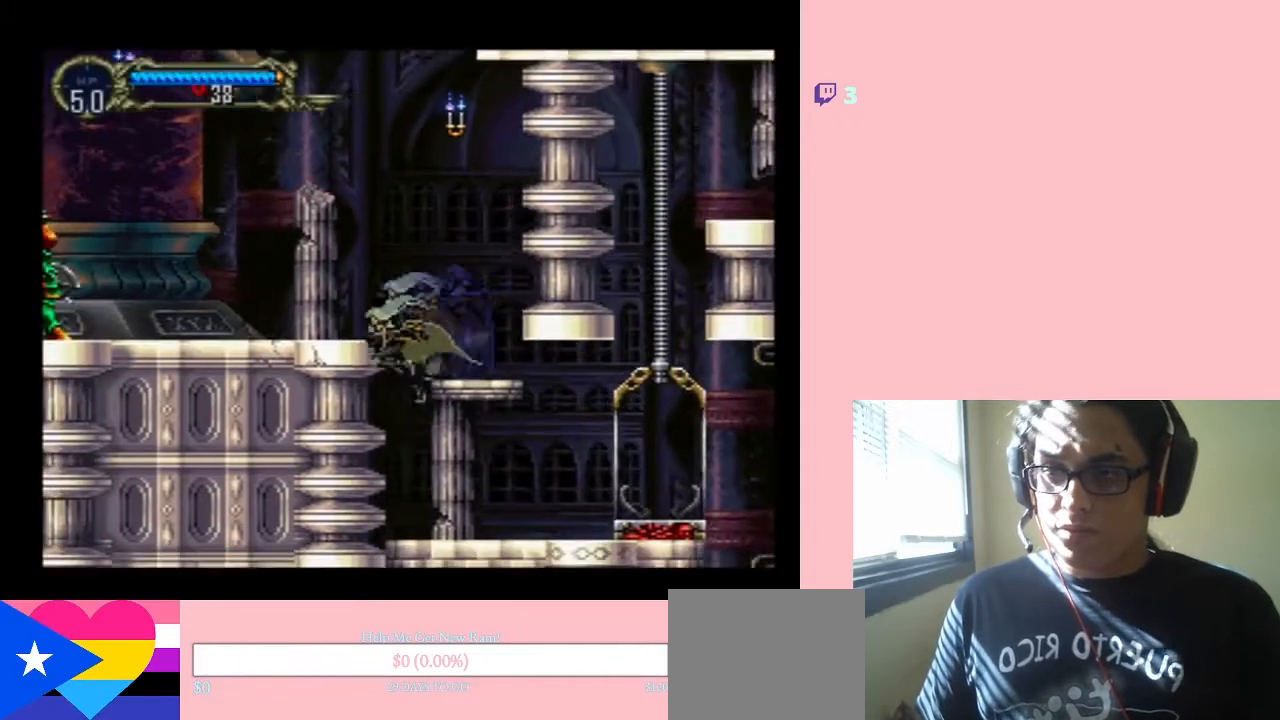
{"buttons": ["B"], "left_stick": "center", "right_stick": "center", "events": [[67, "B", "down"], [250, "B", "up"], [383, "B", "down"]]}
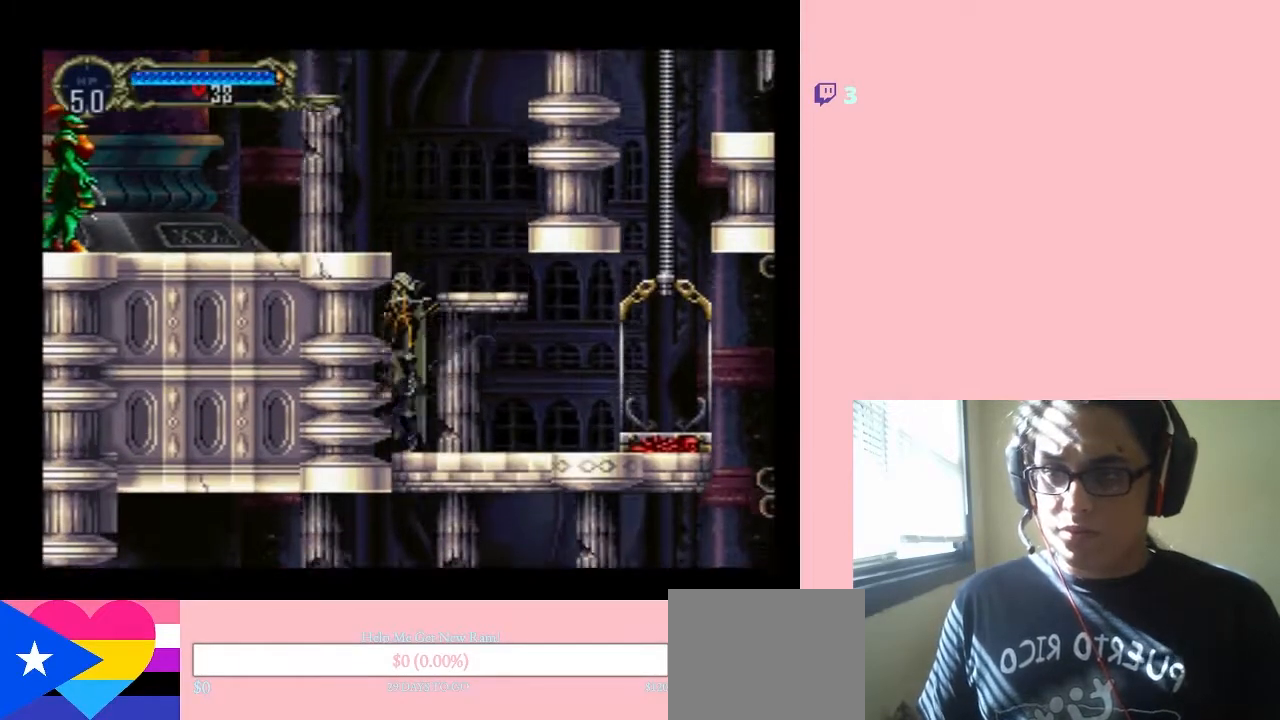
{"buttons": ["B"], "left_stick": "center", "right_stick": "center", "events": [[133, "DPAD_RIGHT", "down"], [317, "DPAD_RIGHT", "up"]]}
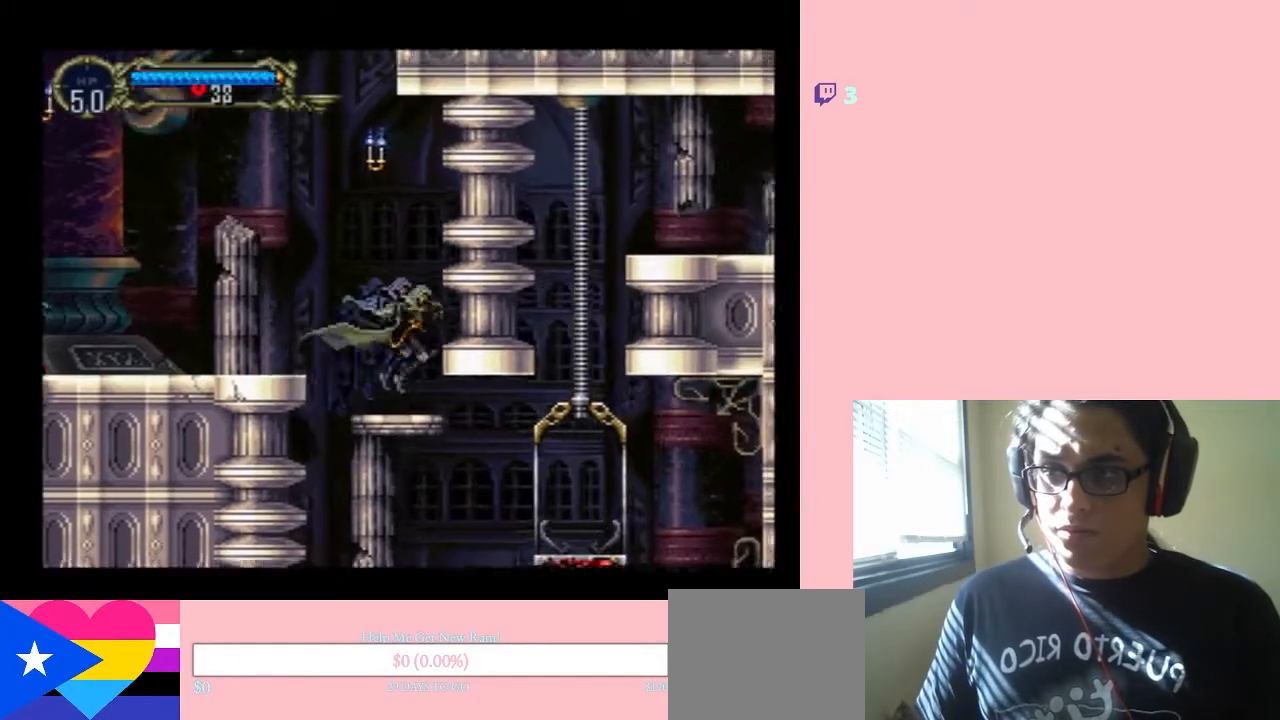
{"buttons": [], "left_stick": "center", "right_stick": "center", "events": [[83, "B", "up"]]}
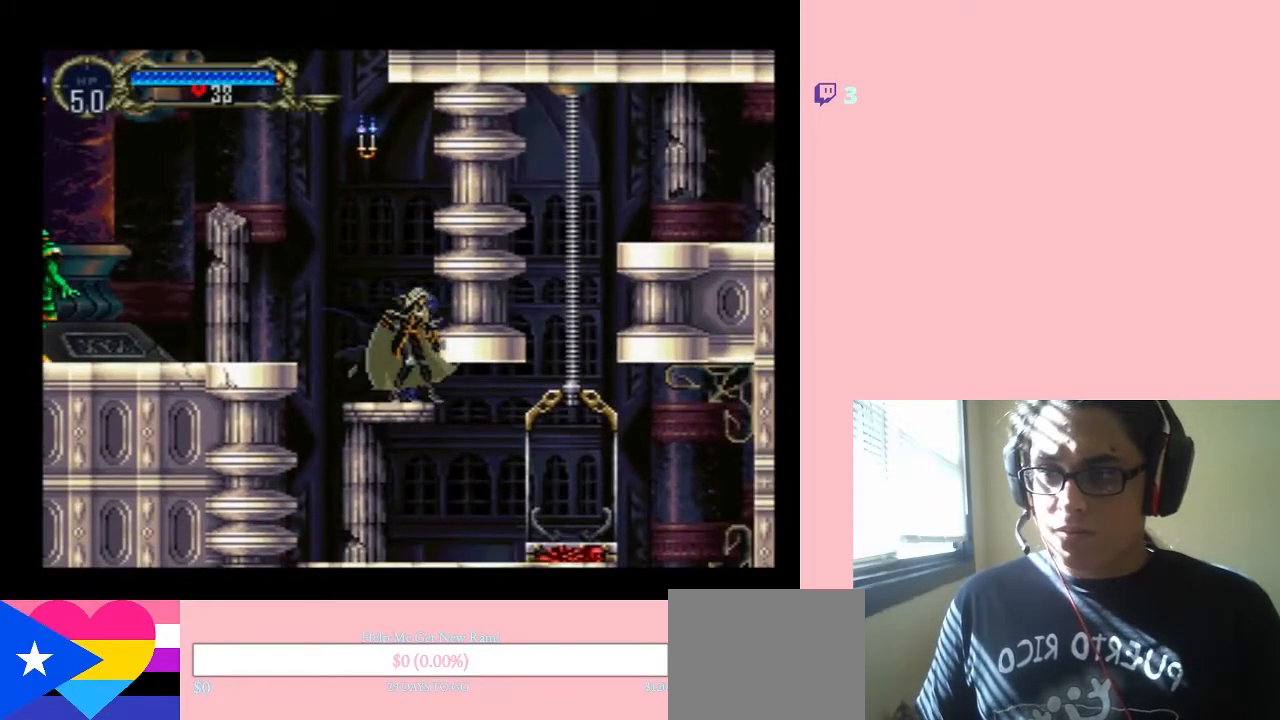
{"buttons": ["DPAD_UP"], "left_stick": "center", "right_stick": "center", "events": [[217, "DPAD_RIGHT", "down"], [417, "DPAD_RIGHT", "up"], [417, "DPAD_UP", "down"]]}
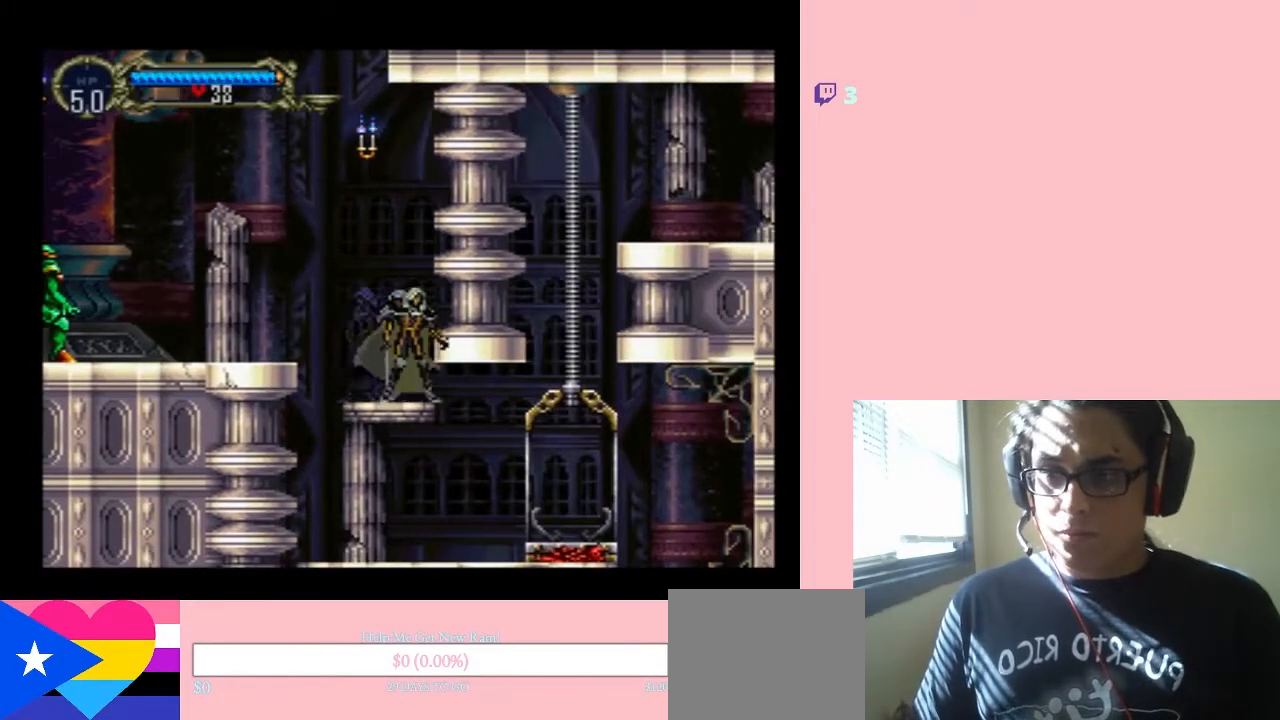
{"buttons": ["Y"], "left_stick": "center", "right_stick": "center", "events": [[17, "DPAD_UP", "up"], [33, "DPAD_DOWN", "down"], [200, "Y", "down"], [383, "DPAD_DOWN", "up"]]}
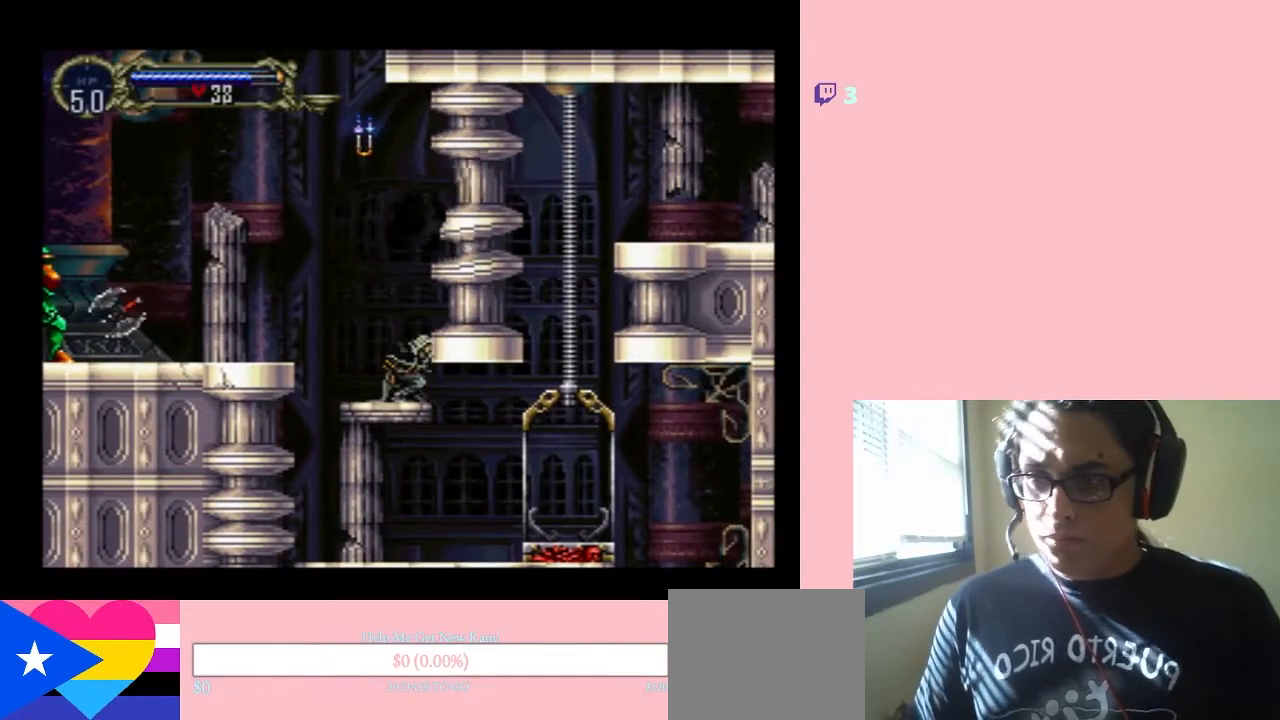
{"buttons": ["Y"], "left_stick": "center", "right_stick": "center", "events": []}
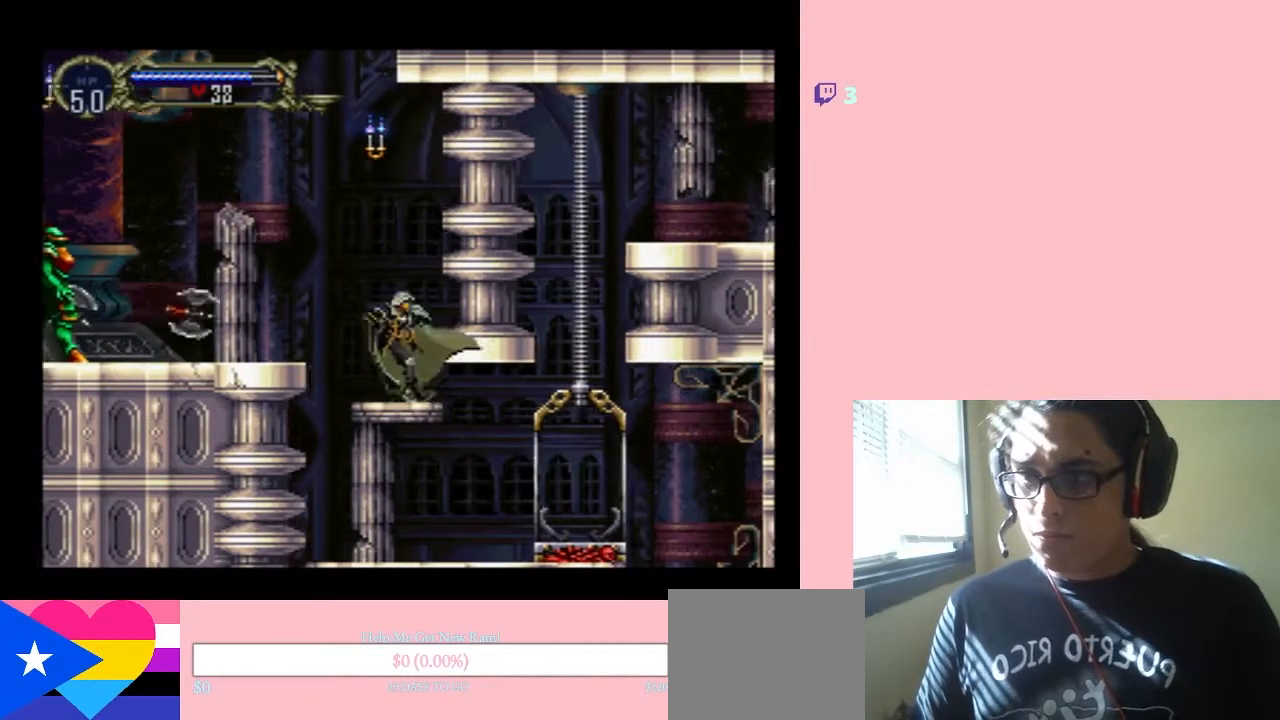
{"buttons": ["DPAD_DOWN"], "left_stick": "center", "right_stick": "center", "events": [[33, "Y", "up"], [133, "DPAD_DOWN", "down"]]}
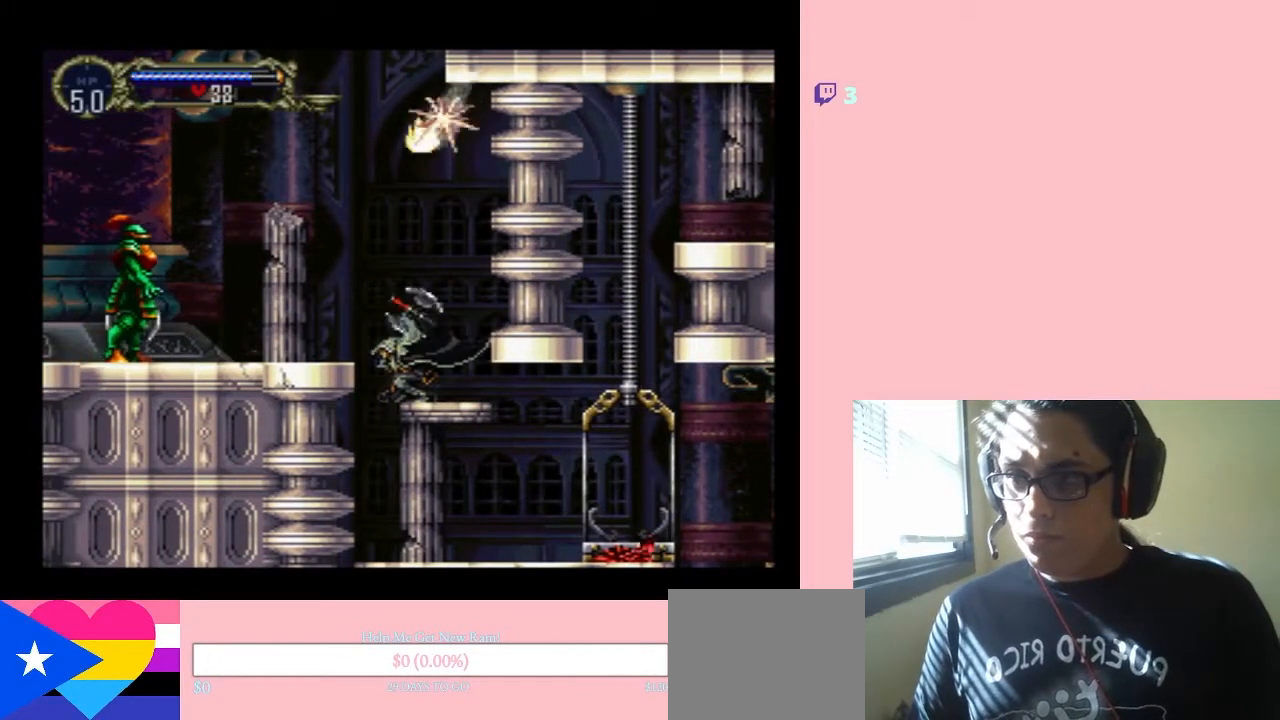
{"buttons": ["DPAD_DOWN"], "left_stick": "center", "right_stick": "center", "events": []}
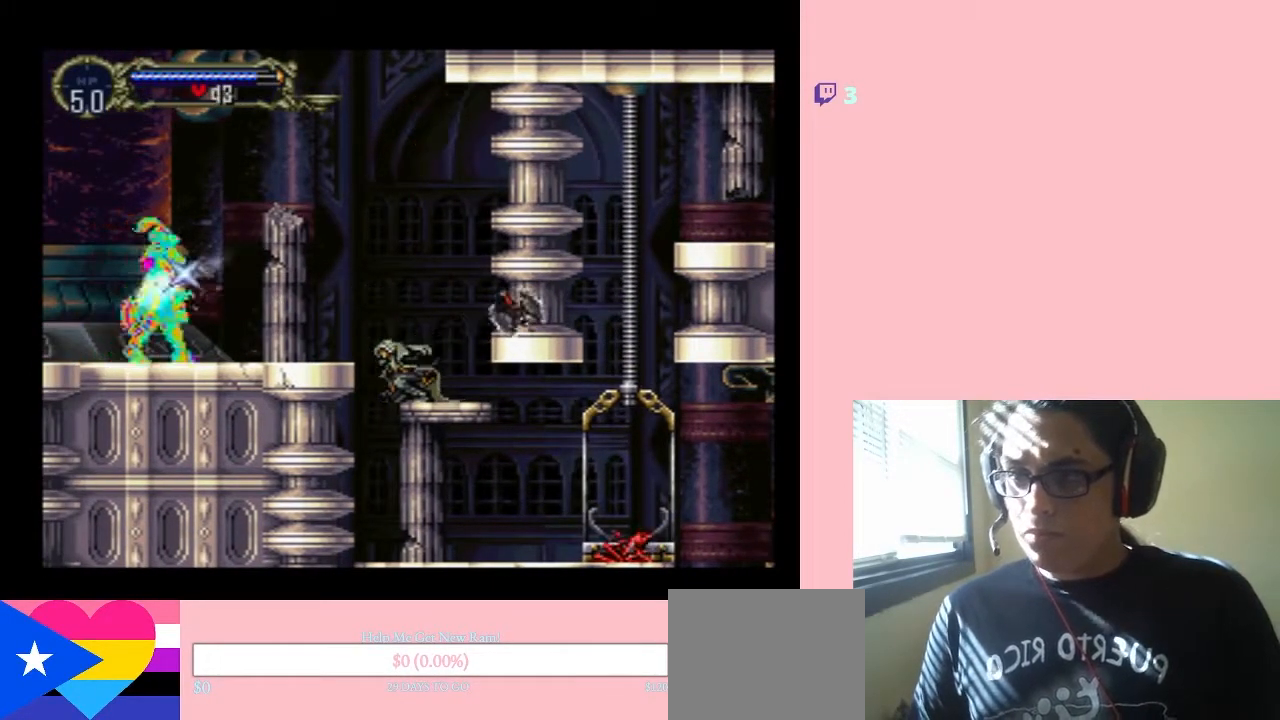
{"buttons": ["DPAD_DOWN"], "left_stick": "center", "right_stick": "center", "events": []}
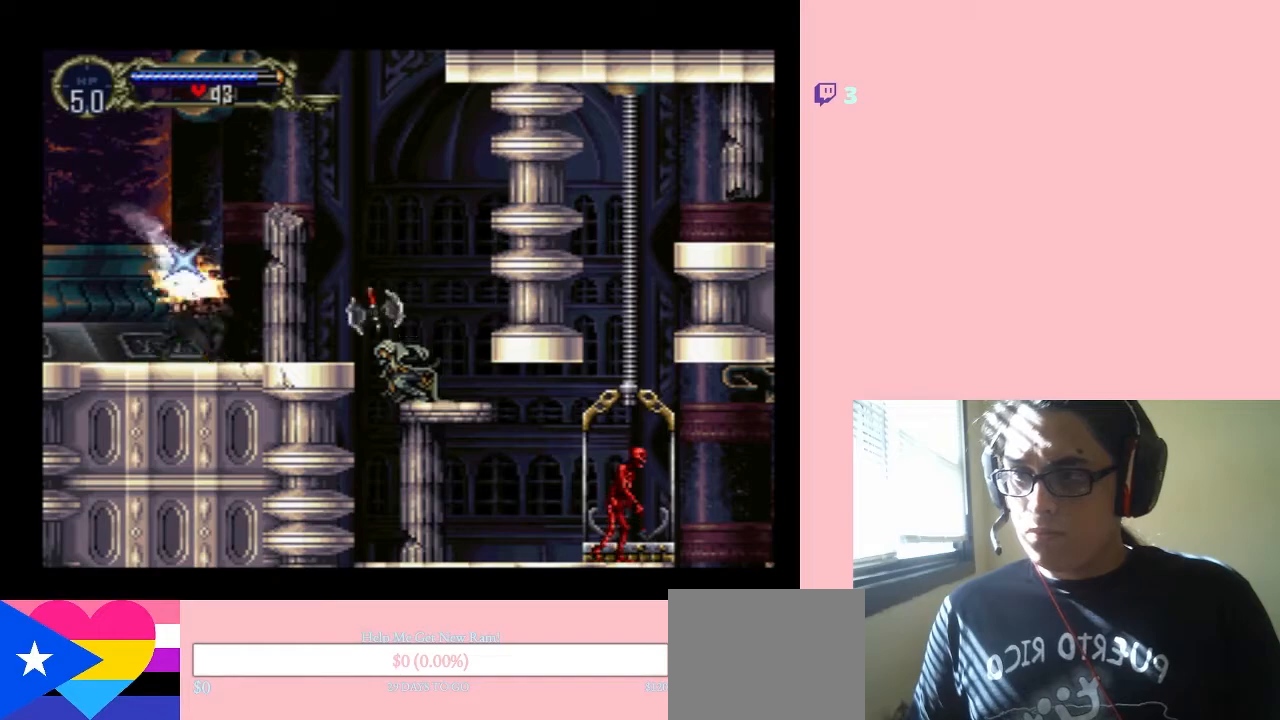
{"buttons": ["DPAD_DOWN"], "left_stick": "center", "right_stick": "center", "events": []}
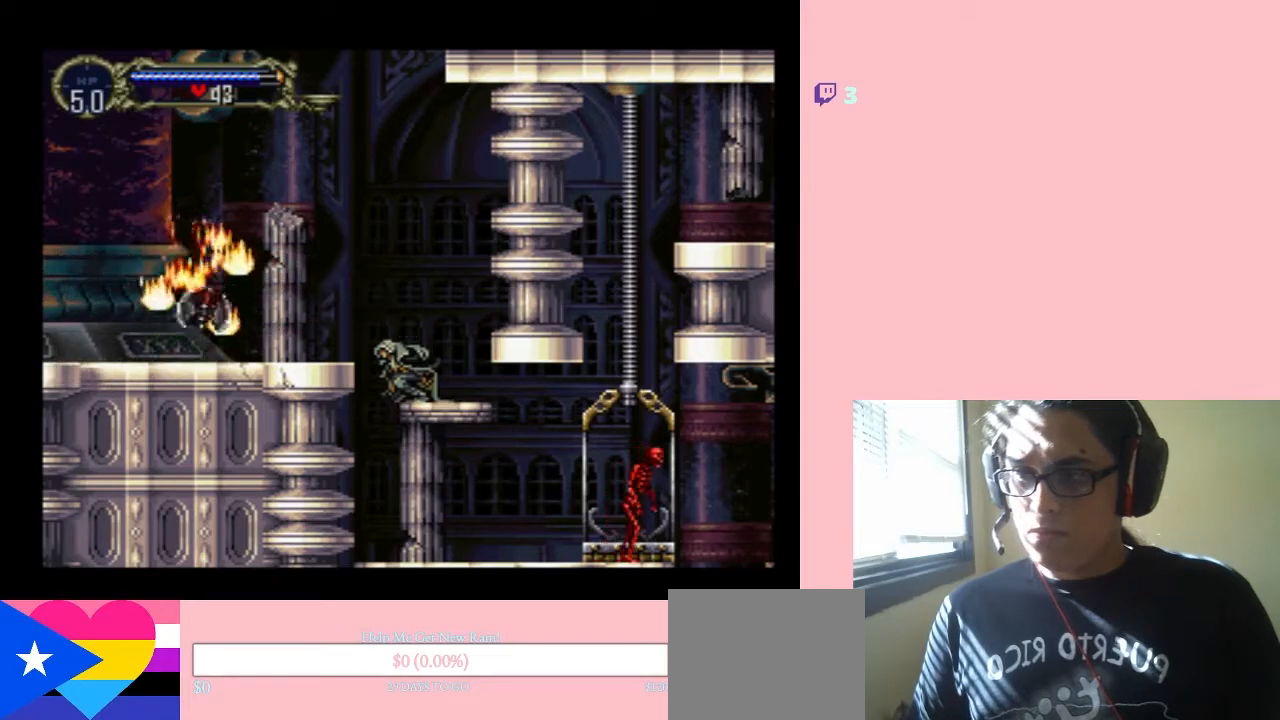
{"buttons": [], "left_stick": "center", "right_stick": "center", "events": [[467, "DPAD_DOWN", "up"]]}
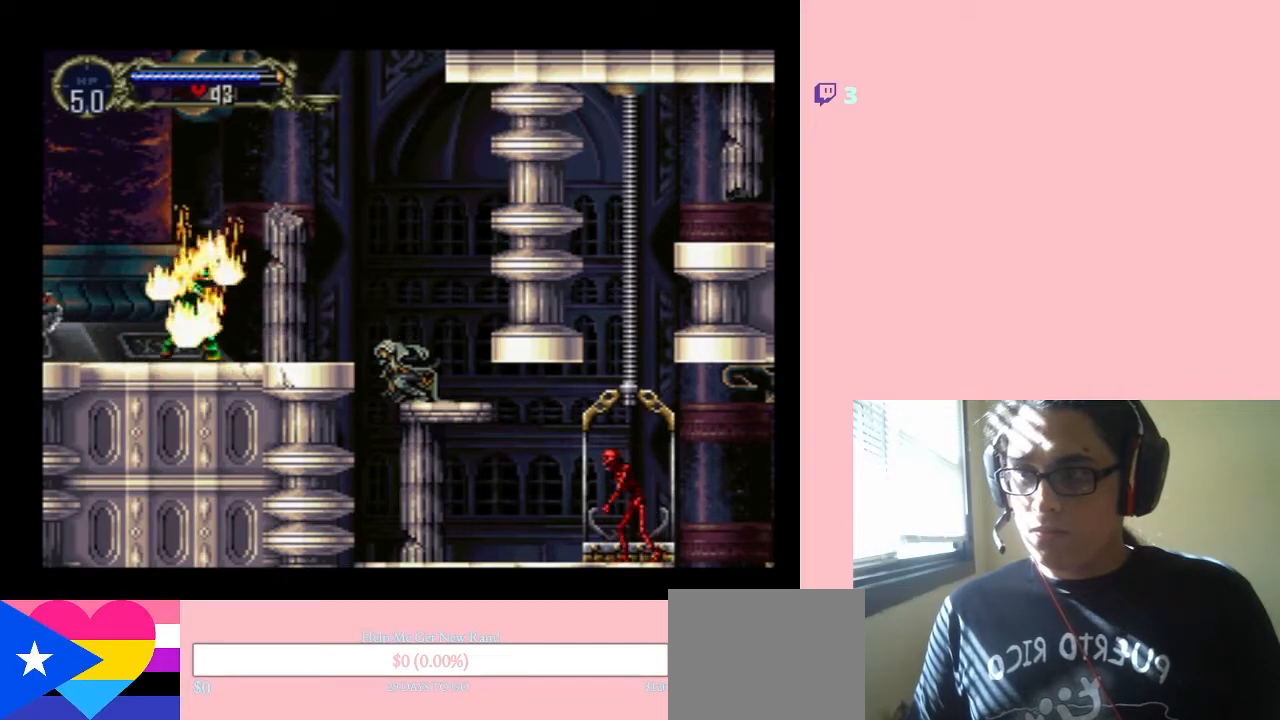
{"buttons": [], "left_stick": "center", "right_stick": "center", "events": [[267, "B", "down"], [417, "B", "up"]]}
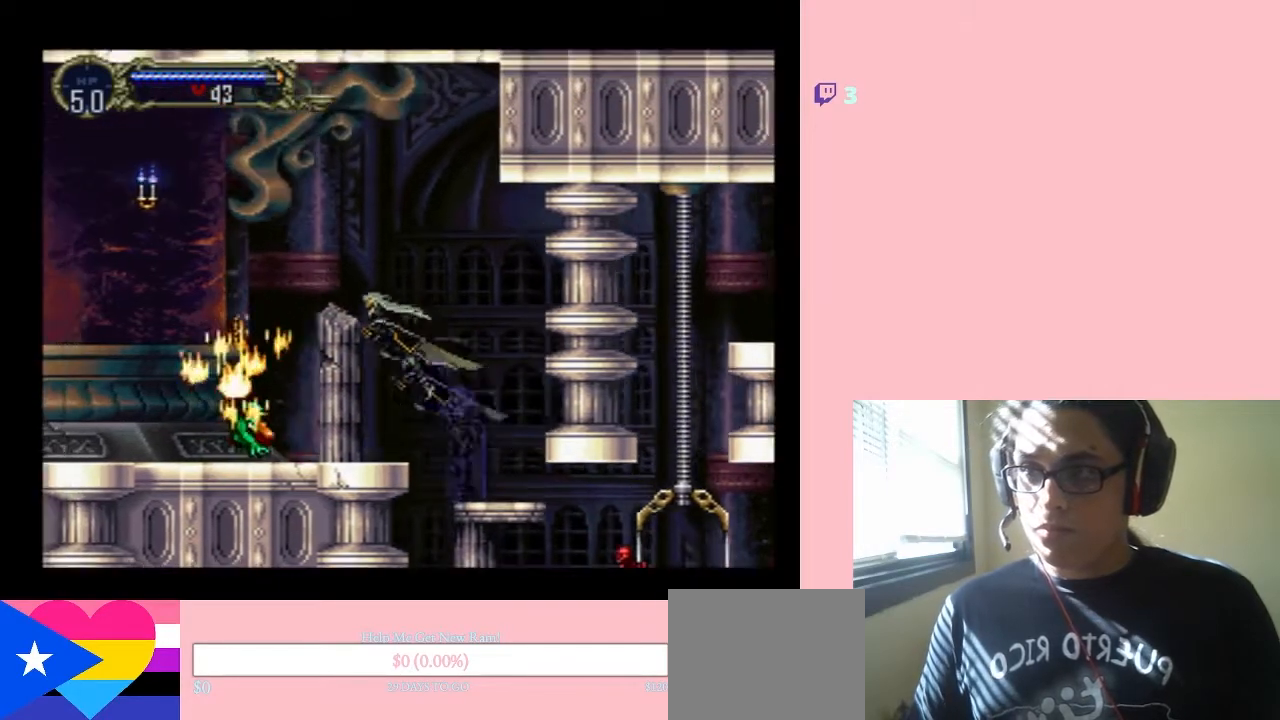
{"buttons": ["B"], "left_stick": "center", "right_stick": "center", "events": [[500, "B", "down"]]}
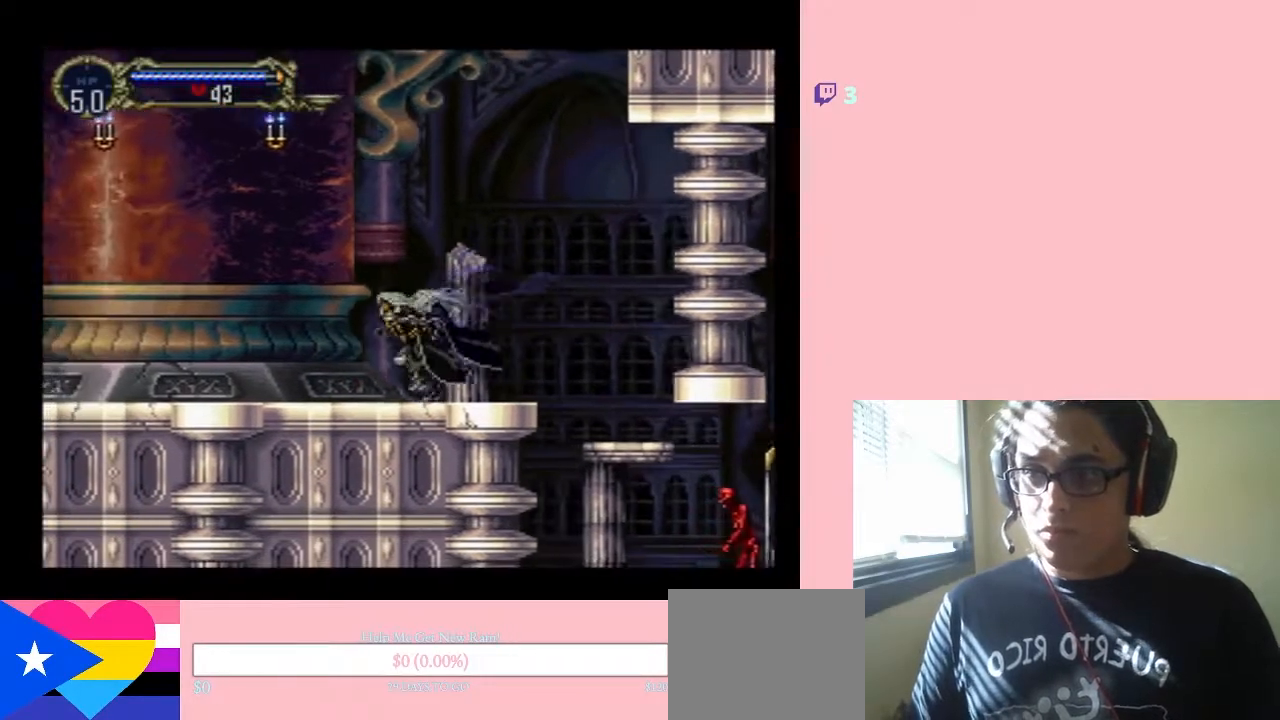
{"buttons": ["B", "Y"], "left_stick": "center", "right_stick": "center", "events": [[300, "Y", "down"]]}
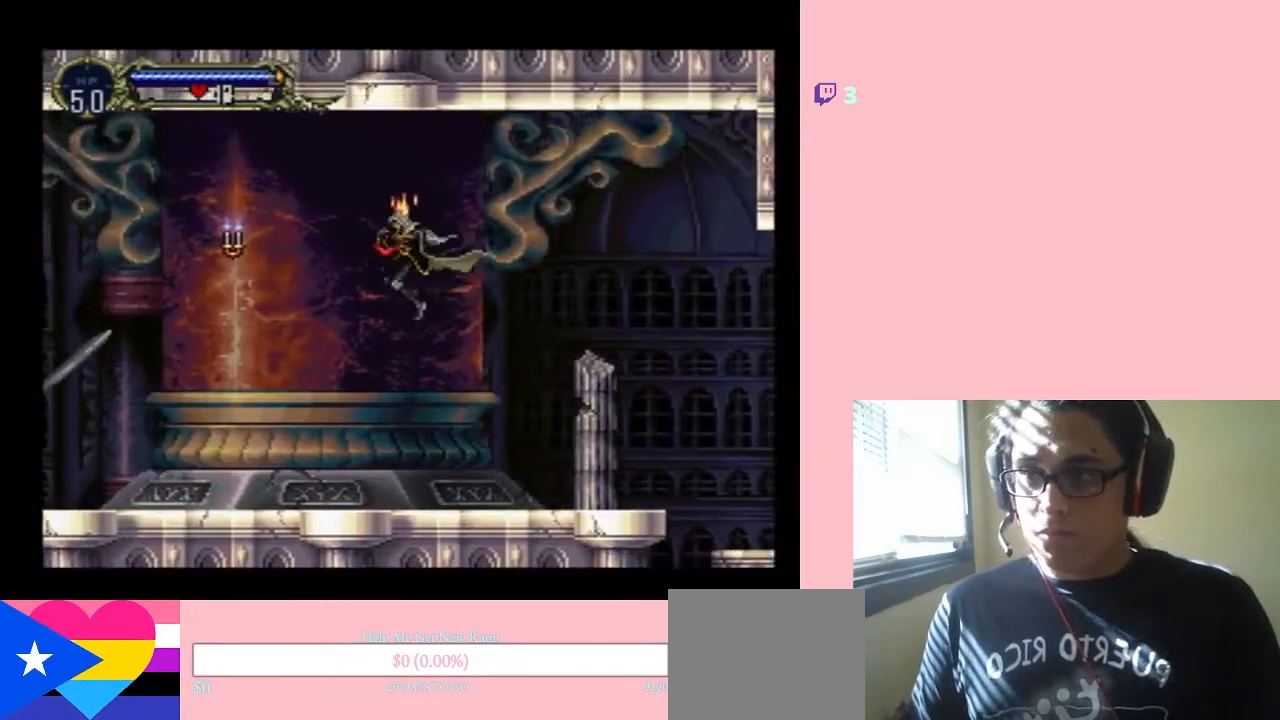
{"buttons": [], "left_stick": "center", "right_stick": "center", "events": [[67, "Y", "up"], [333, "B", "up"]]}
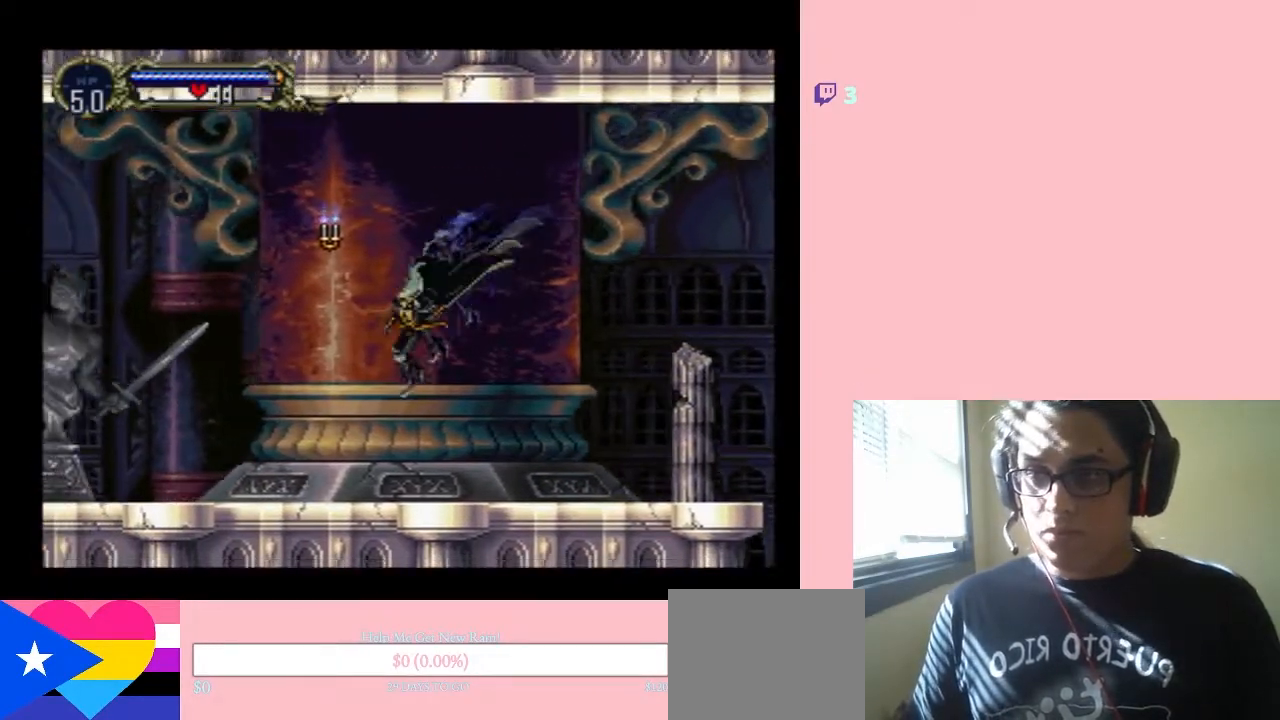
{"buttons": ["B"], "left_stick": "center", "right_stick": "center", "events": [[233, "B", "down"]]}
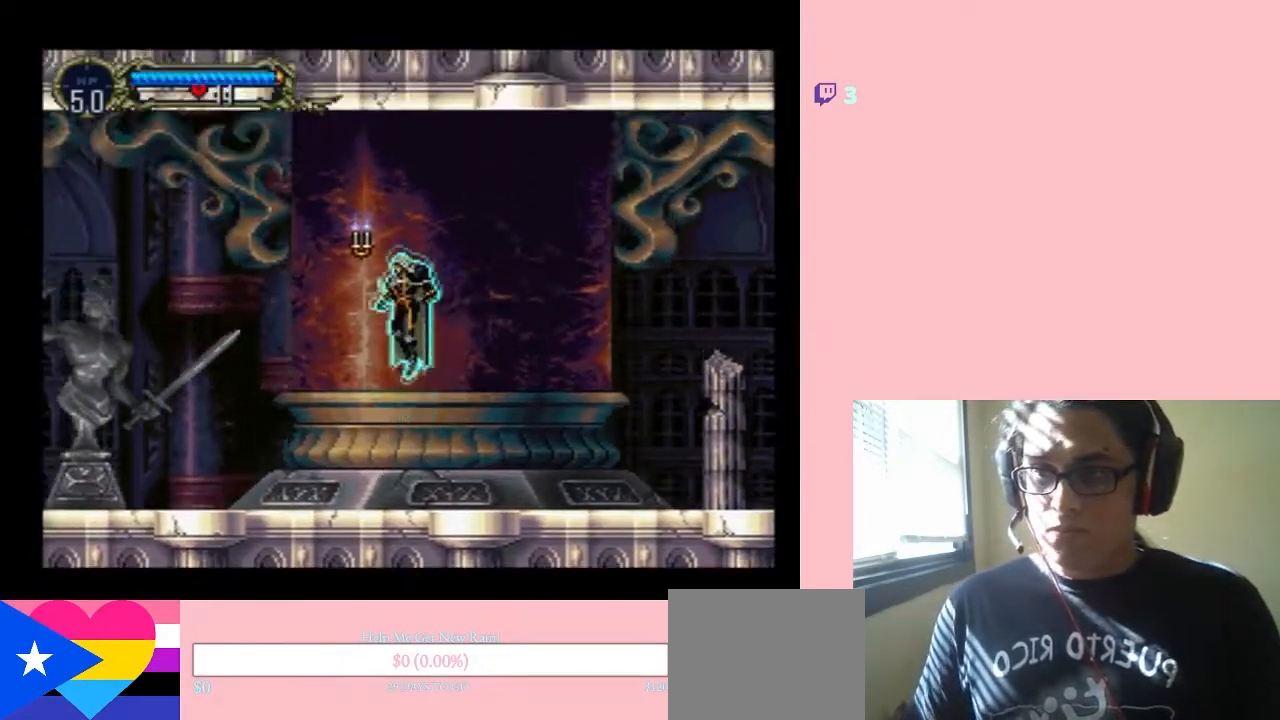
{"buttons": ["B"], "left_stick": "center", "right_stick": "center", "events": [[67, "Y", "down"], [350, "Y", "up"]]}
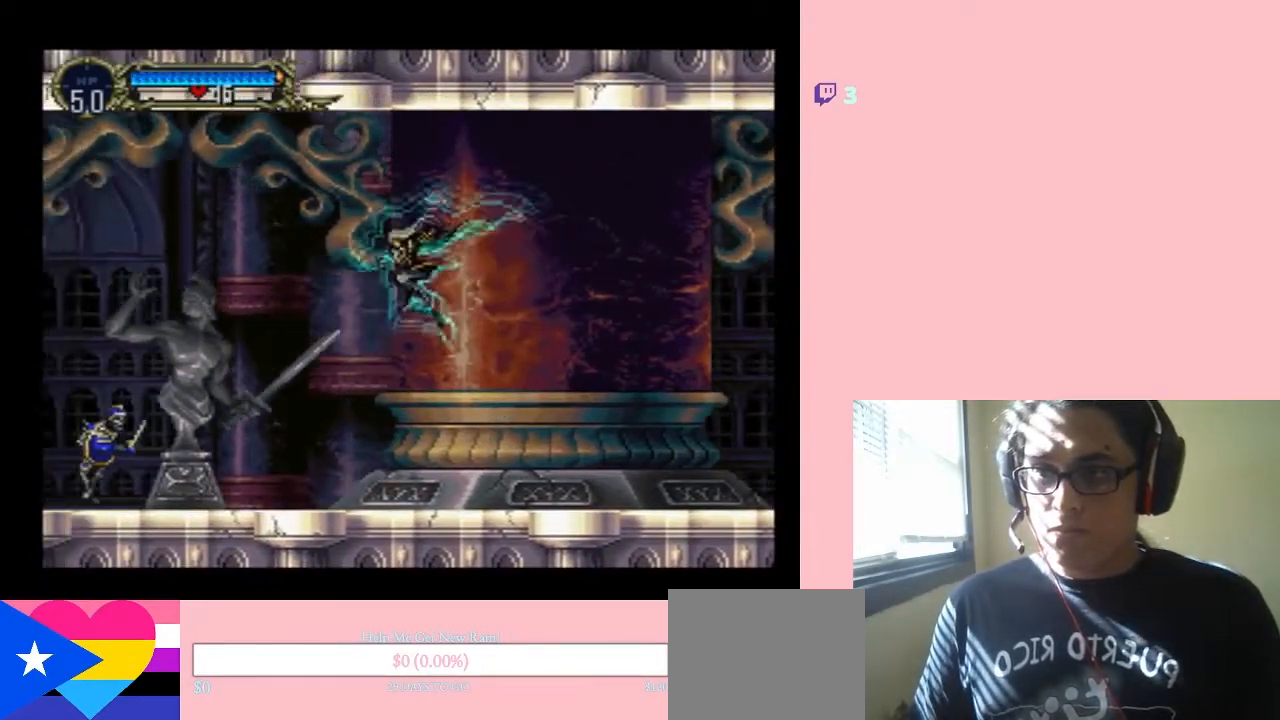
{"buttons": [], "left_stick": "center", "right_stick": "center", "events": [[200, "B", "up"]]}
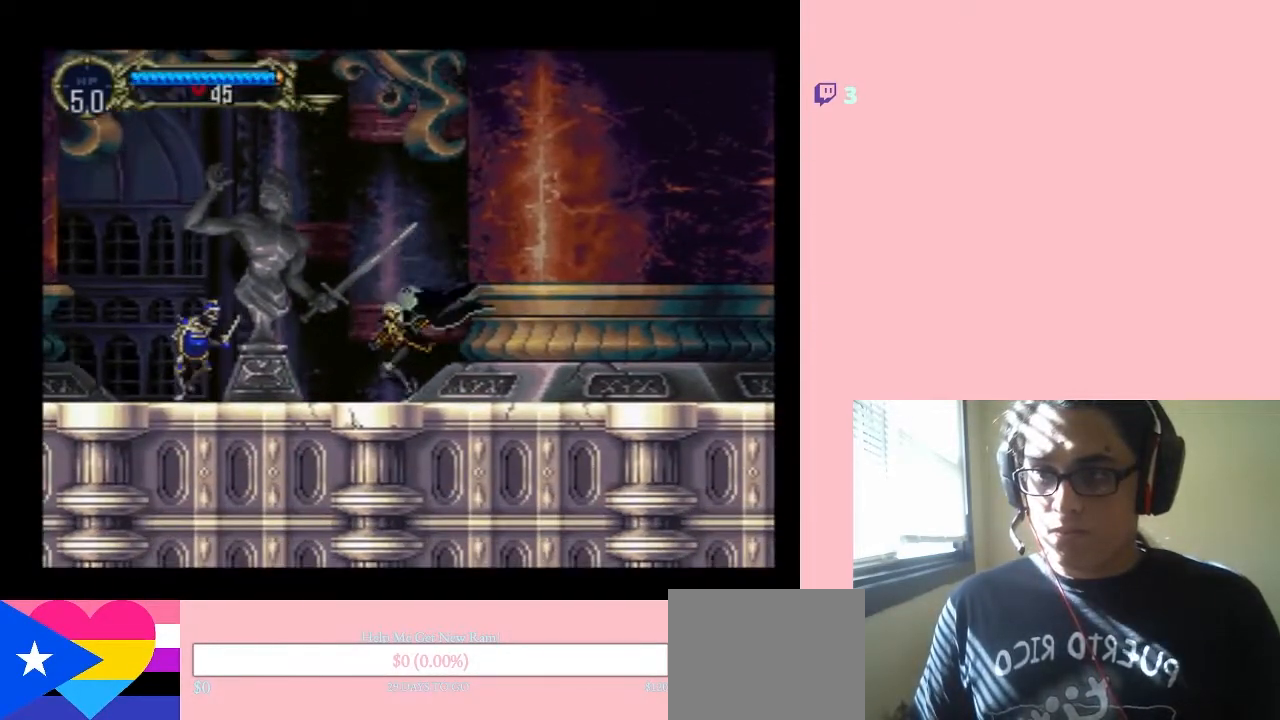
{"buttons": [], "left_stick": "center", "right_stick": "center", "events": [[133, "DPAD_UP", "down"], [317, "DPAD_UP", "up"]]}
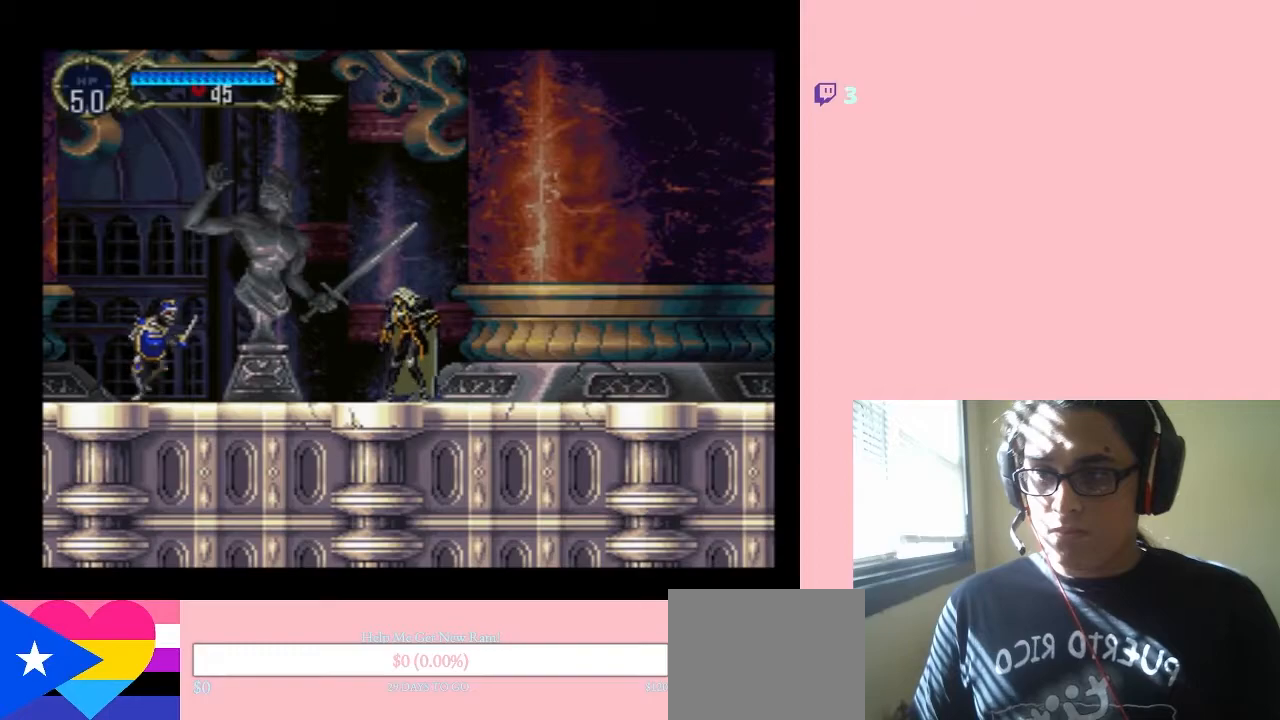
{"buttons": ["DPAD_DOWN"], "left_stick": "center", "right_stick": "center", "events": [[483, "DPAD_DOWN", "down"]]}
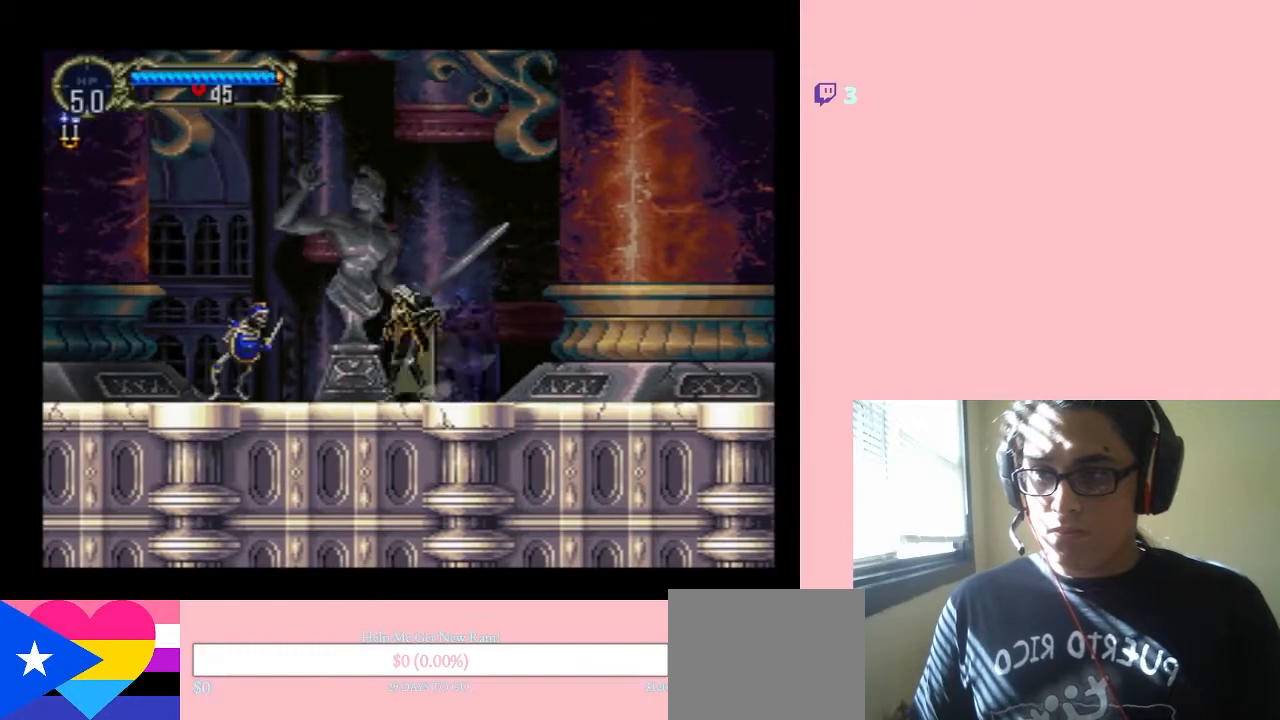
{"buttons": ["DPAD_DOWN", "DPAD_RIGHT"], "left_stick": "center", "right_stick": "center", "events": [[500, "DPAD_RIGHT", "down"]]}
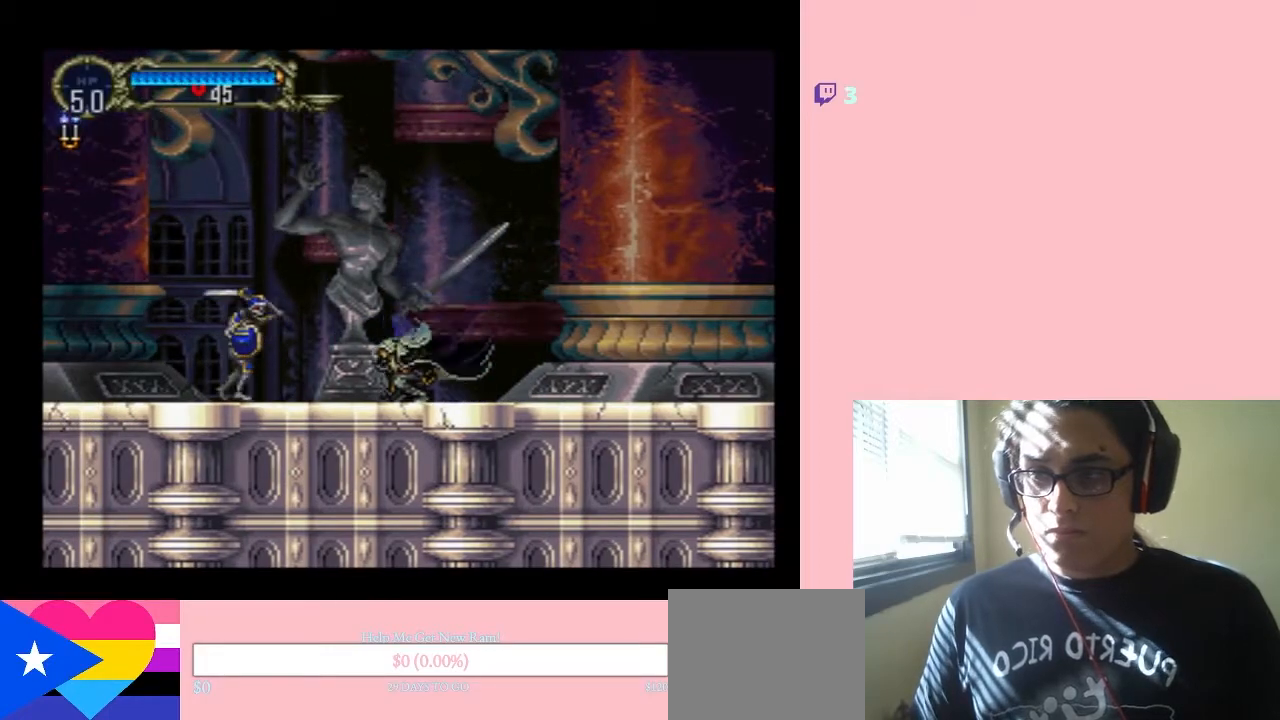
{"buttons": [], "left_stick": "center", "right_stick": "center", "events": [[200, "DPAD_DOWN", "up"], [417, "DPAD_RIGHT", "up"]]}
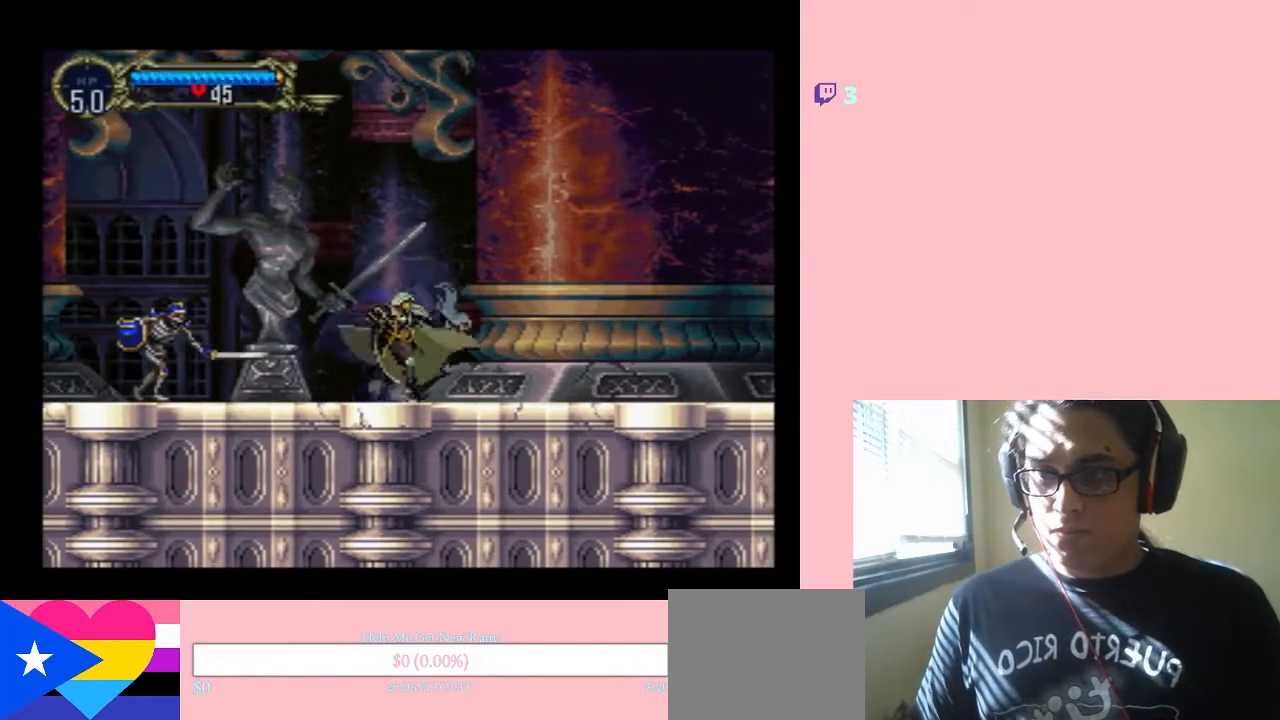
{"buttons": [], "left_stick": "center", "right_stick": "center", "events": [[283, "DPAD_DOWN", "down"], [317, "DPAD_DOWN", "up"]]}
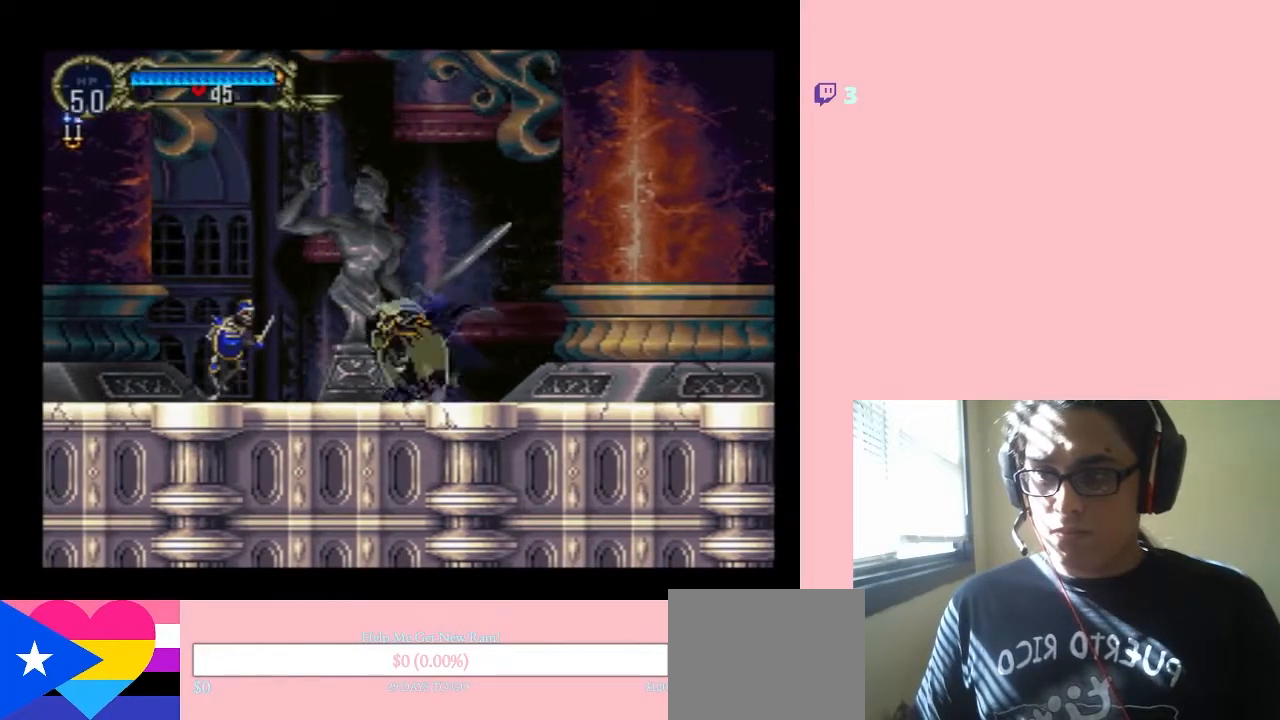
{"buttons": ["Y"], "left_stick": "center", "right_stick": "center", "events": [[317, "Y", "down"], [383, "Y", "up"], [450, "Y", "down"]]}
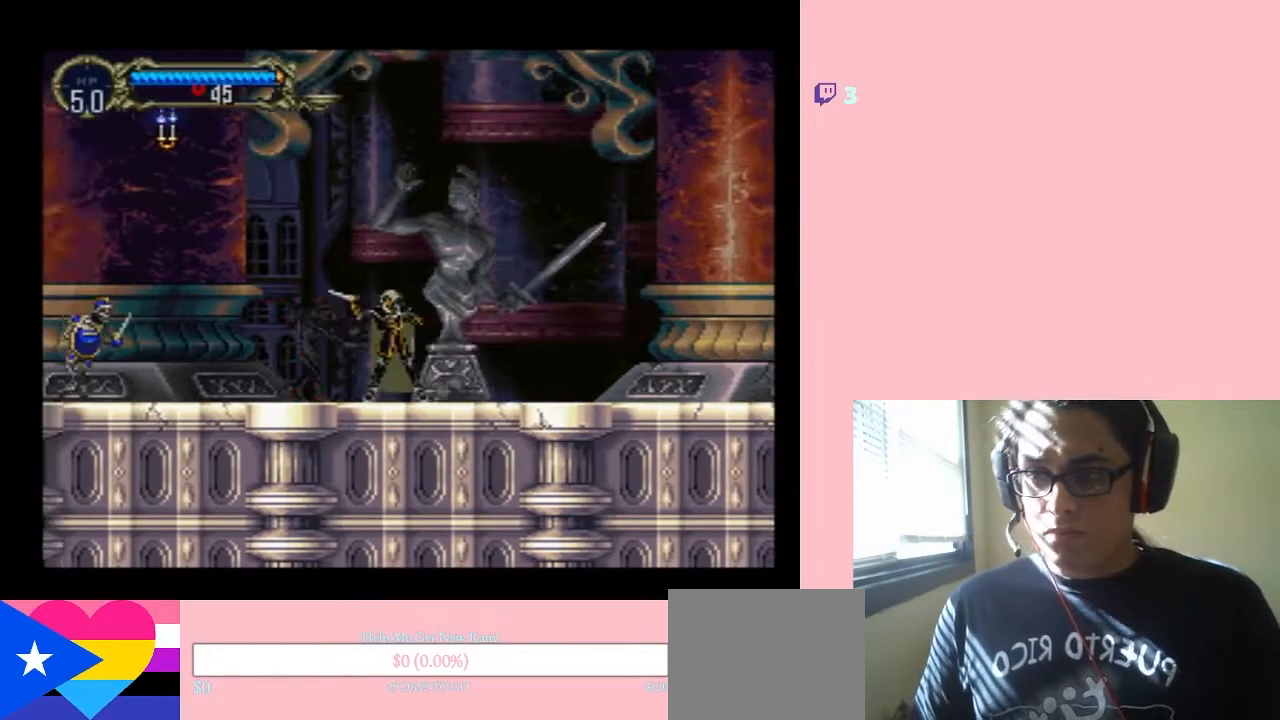
{"buttons": [], "left_stick": "center", "right_stick": "center", "events": [[33, "Y", "up"], [133, "Y", "down"], [183, "Y", "up"], [250, "Y", "down"], [350, "Y", "up"]]}
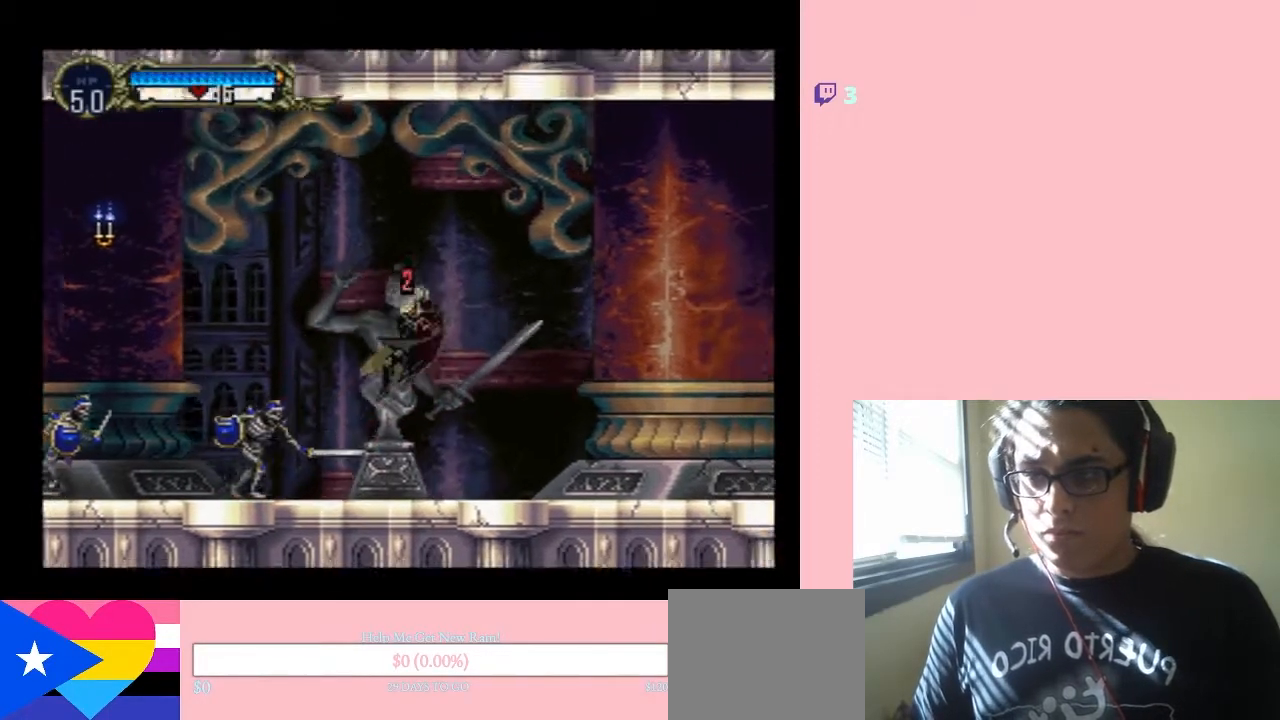
{"buttons": [], "left_stick": "center", "right_stick": "center", "events": []}
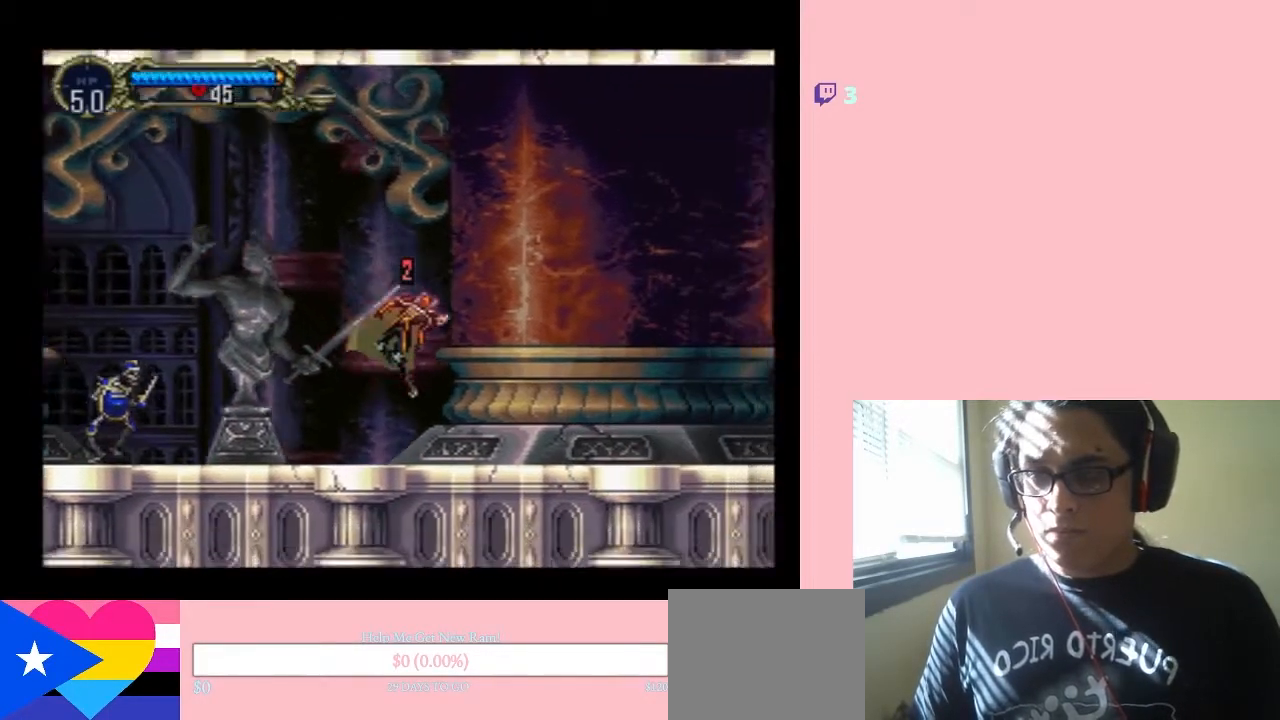
{"buttons": [], "left_stick": "center", "right_stick": "center", "events": []}